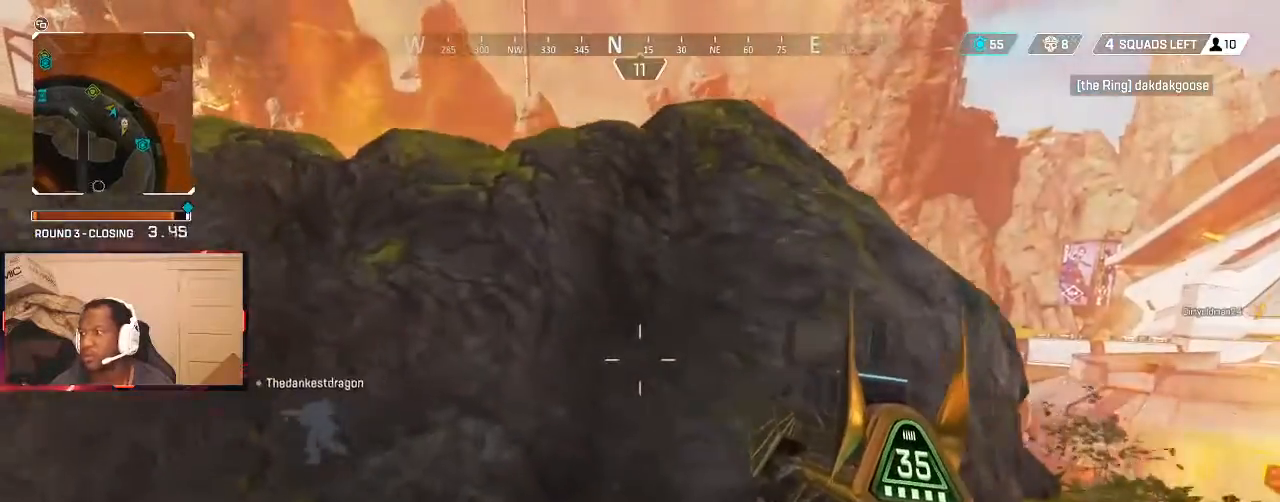
Gameplay with a controller (Xbox layout); each line is a JSON object with the inputs held at the frame after it. "events" lists button and stick changes between this image and that frame as [ms after this image, input, new state], when the widget could be followed in between.
{"buttons": [], "left_stick": "up-left", "right_stick": "left", "events": [[400, "right_stick", "left"]]}
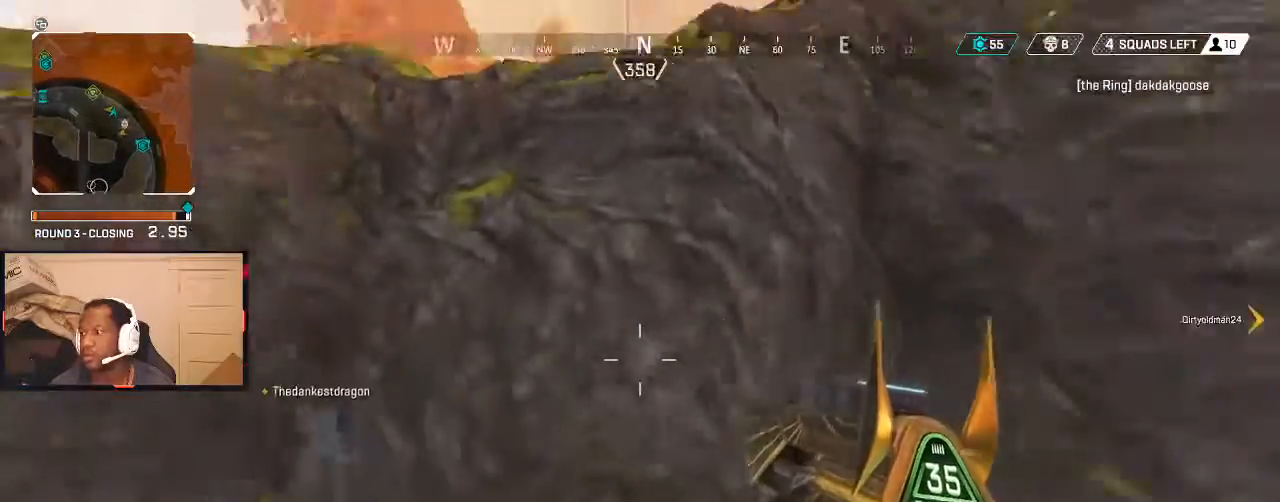
{"buttons": ["B"], "left_stick": "down", "right_stick": "center", "events": [[67, "left_stick", "center"], [100, "right_stick", "center"], [167, "left_stick", "down-right"], [200, "Y", "down"], [267, "Y", "up"], [367, "left_stick", "down"], [467, "B", "down"]]}
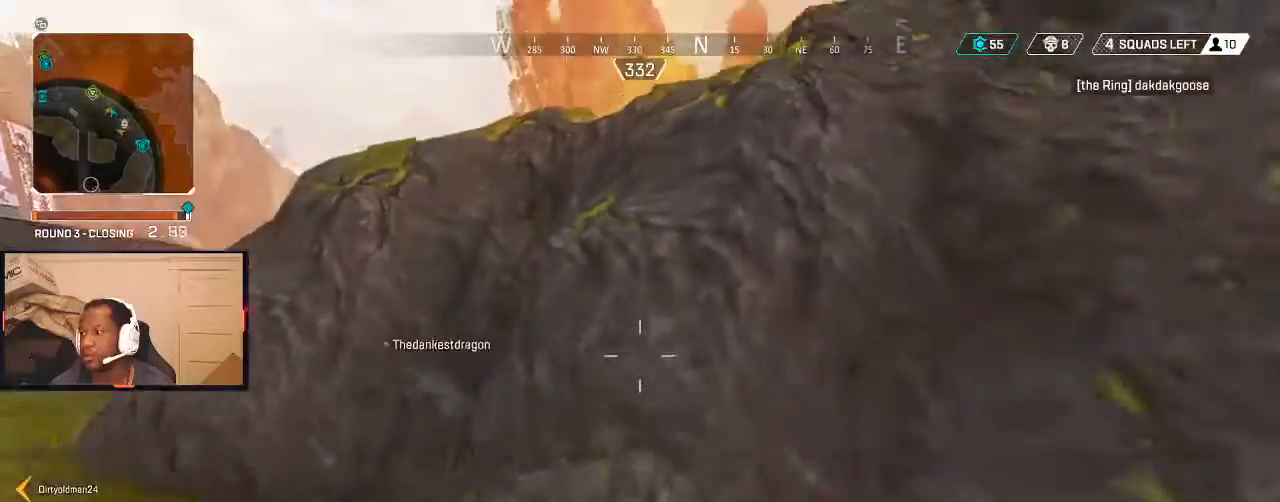
{"buttons": [], "left_stick": "up-left", "right_stick": "center", "events": [[33, "B", "up"], [33, "left_stick", "down-left"], [267, "left_stick", "left"], [433, "left_stick", "up-left"]]}
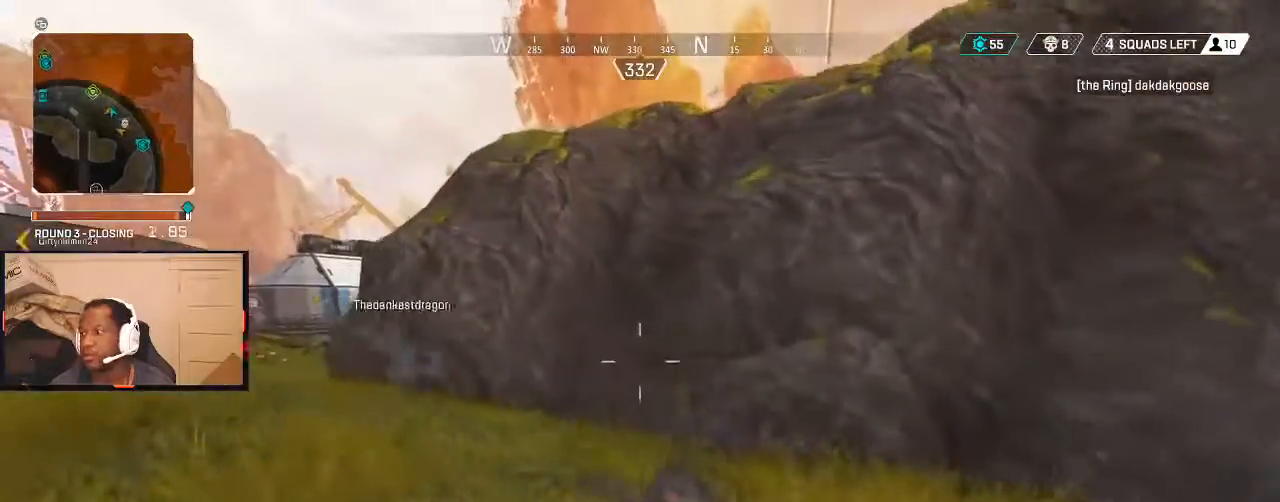
{"buttons": [], "left_stick": "up-left", "right_stick": "center", "events": []}
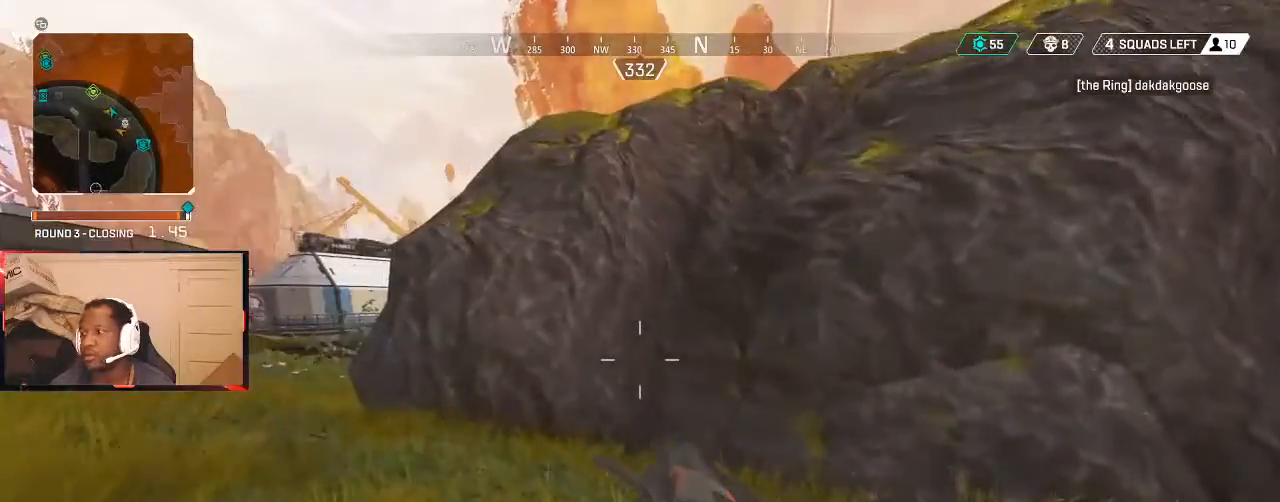
{"buttons": [], "left_stick": "up-left", "right_stick": "center", "events": [[167, "right_stick", "left"], [300, "right_stick", "center"]]}
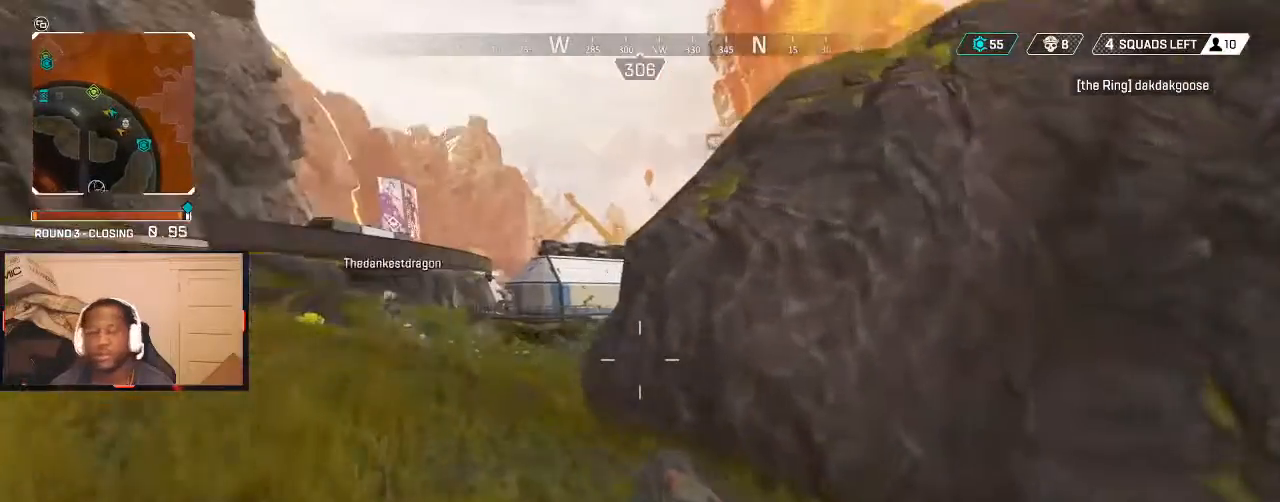
{"buttons": [], "left_stick": "up-left", "right_stick": "right", "events": [[200, "L3", "down"], [300, "L3", "up"], [400, "right_stick", "right"]]}
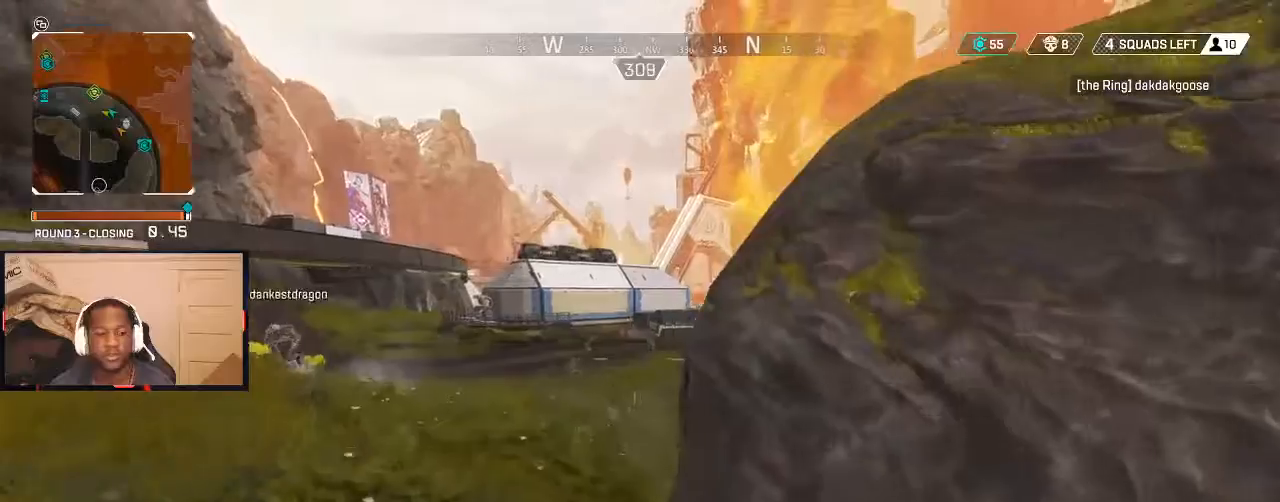
{"buttons": [], "left_stick": "up-left", "right_stick": "center", "events": [[67, "right_stick", "center"], [333, "L1", "down"], [367, "Y", "down"], [433, "Y", "up"], [467, "L1", "up"]]}
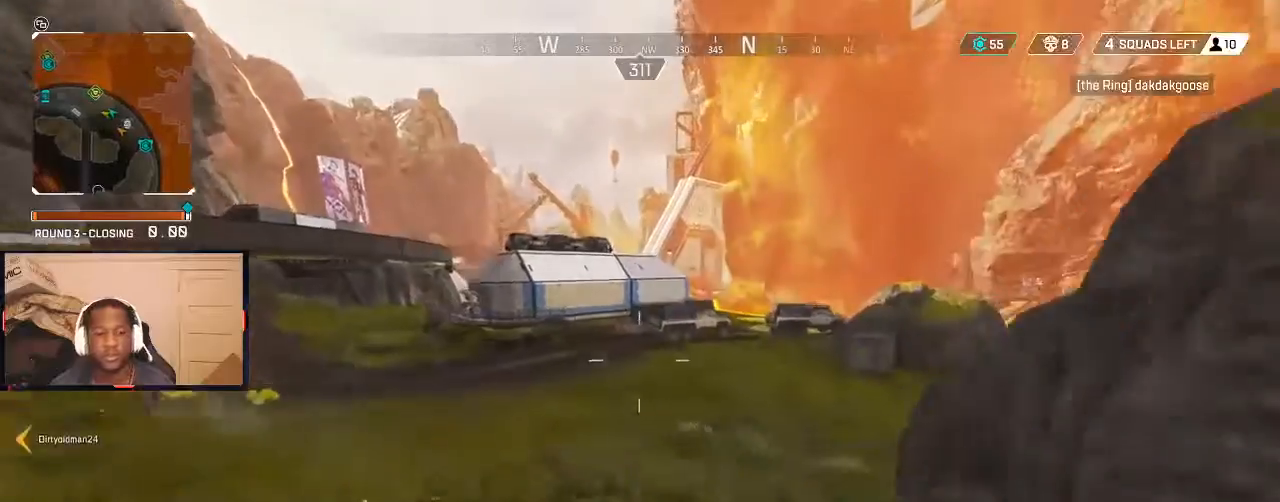
{"buttons": [], "left_stick": "up-left", "right_stick": "center", "events": [[267, "B", "down"], [333, "B", "up"]]}
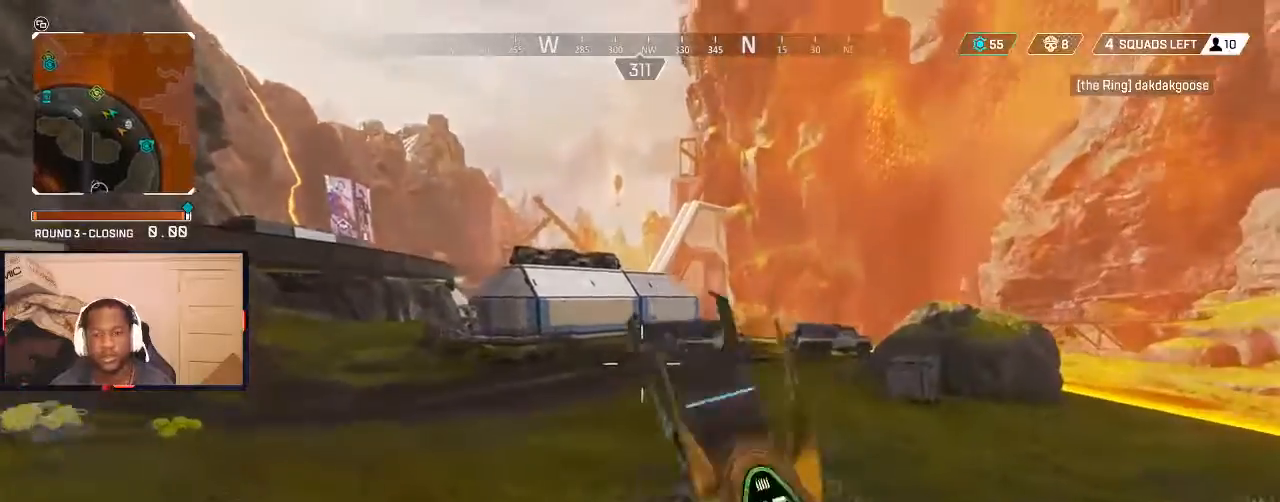
{"buttons": [], "left_stick": "up-left", "right_stick": "center", "events": [[100, "right_stick", "right"], [133, "L3", "down"], [233, "right_stick", "center"], [267, "A", "down"], [267, "L3", "up"], [367, "A", "up"], [433, "A", "down"], [467, "A", "up"]]}
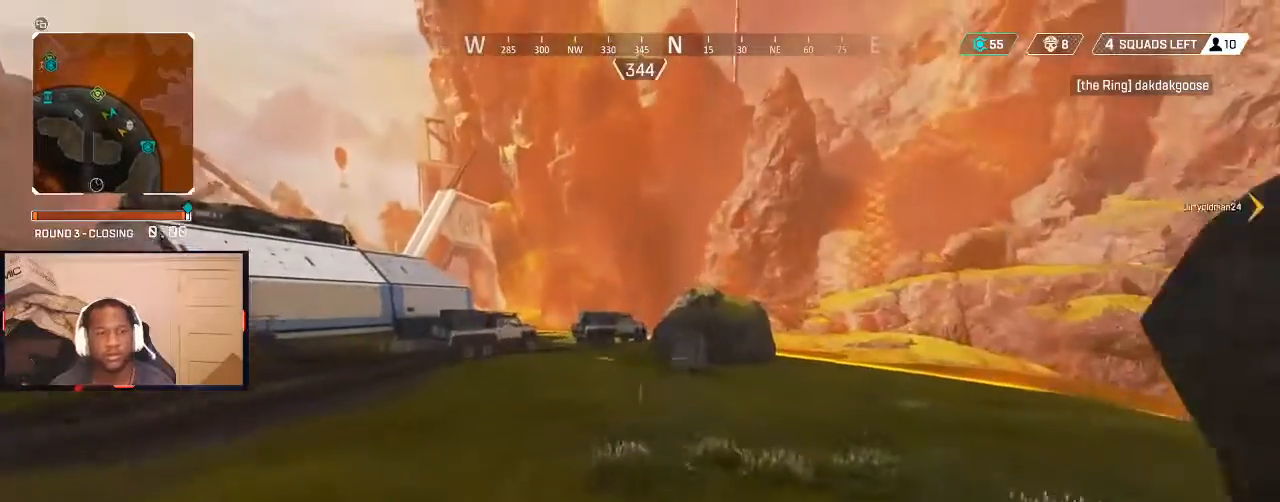
{"buttons": [], "left_stick": "down", "right_stick": "center", "events": [[100, "B", "down"], [100, "left_stick", "left"], [167, "B", "up"], [267, "left_stick", "down"]]}
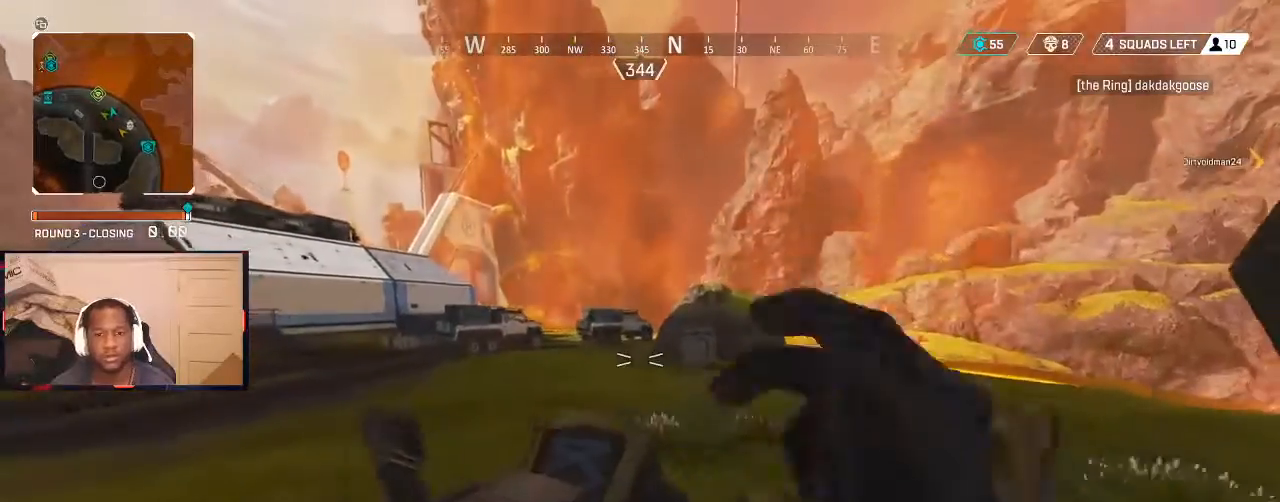
{"buttons": [], "left_stick": "down", "right_stick": "center", "events": [[133, "B", "down"], [200, "B", "up"]]}
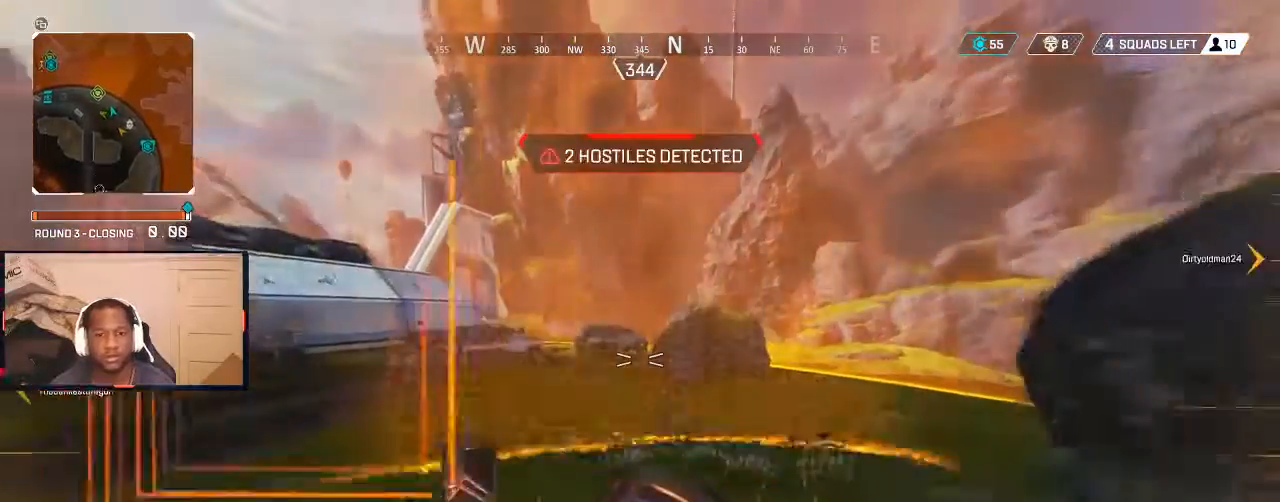
{"buttons": ["L3"], "left_stick": "up-left", "right_stick": "left", "events": [[67, "left_stick", "down-left"], [233, "left_stick", "up-left"], [433, "L3", "down"], [467, "right_stick", "left"]]}
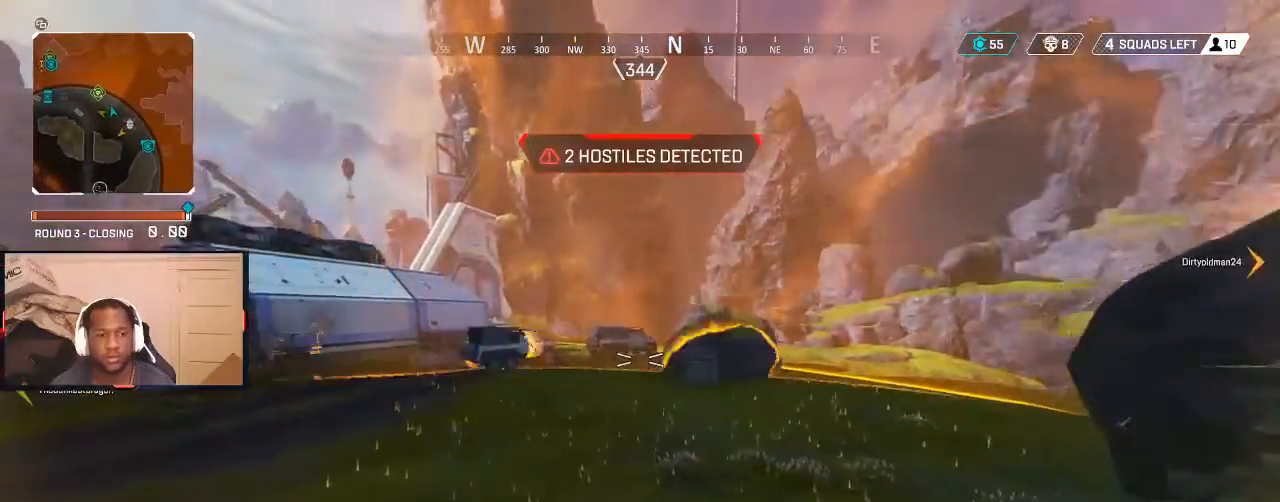
{"buttons": [], "left_stick": "up", "right_stick": "center", "events": [[67, "L3", "up"], [133, "left_stick", "up"], [133, "right_stick", "center"]]}
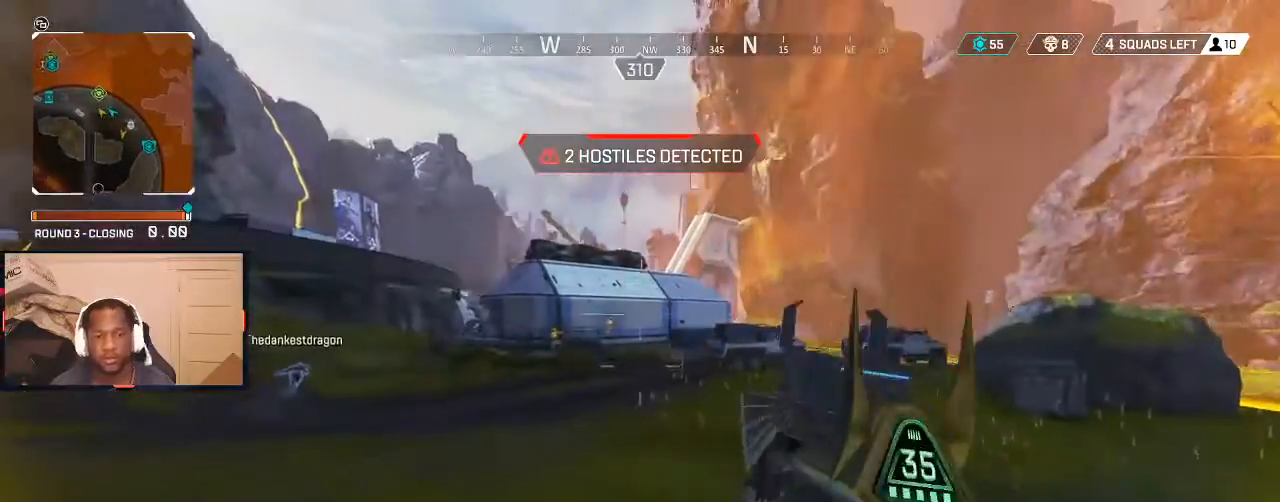
{"buttons": [], "left_stick": "up", "right_stick": "center", "events": []}
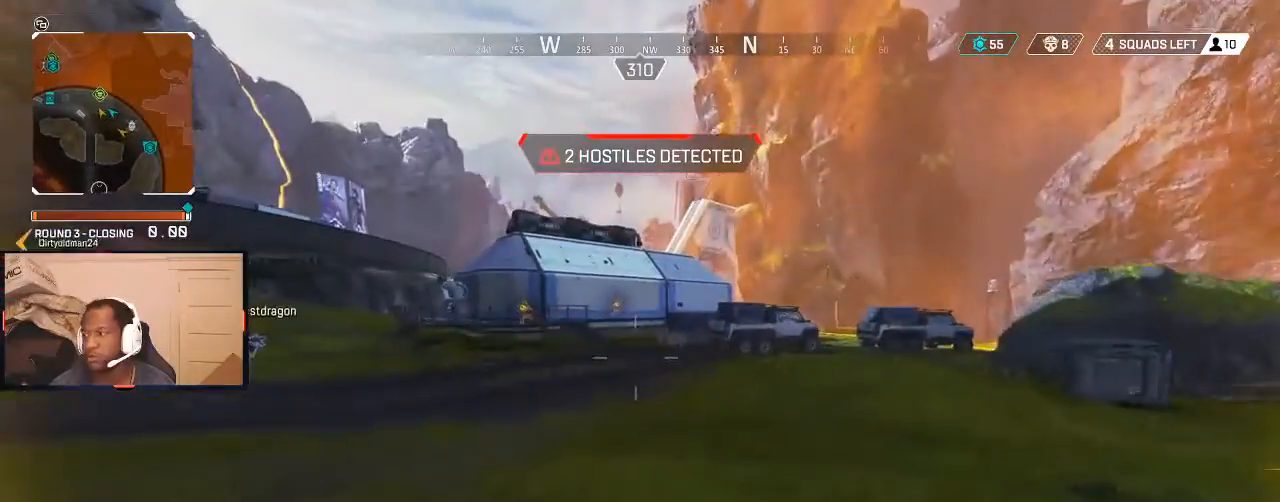
{"buttons": ["B"], "left_stick": "up", "right_stick": "center", "events": [[467, "B", "down"]]}
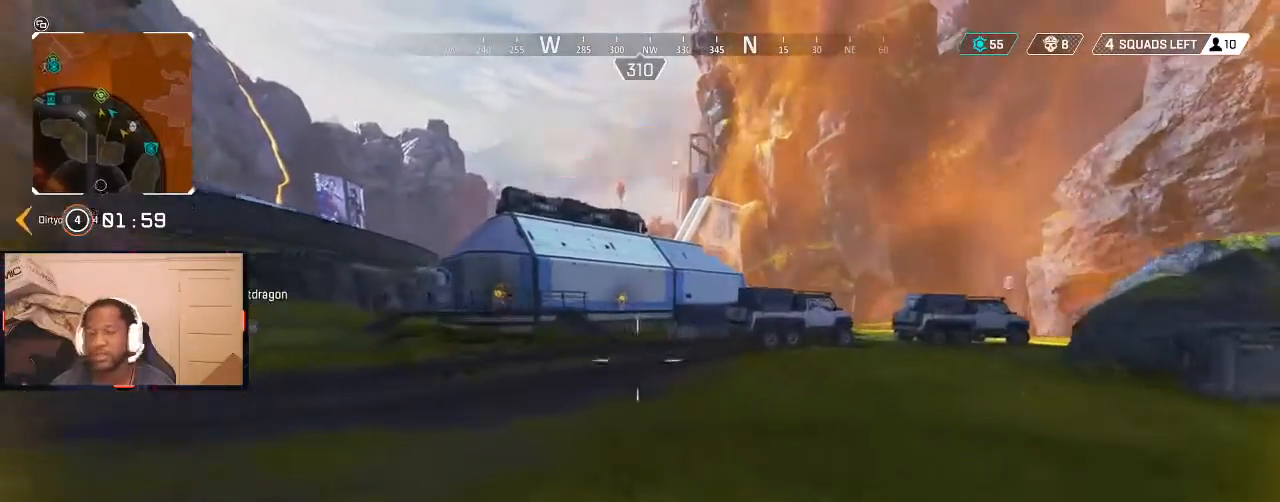
{"buttons": [], "left_stick": "up", "right_stick": "center", "events": [[67, "B", "up"], [267, "B", "down"], [333, "B", "up"]]}
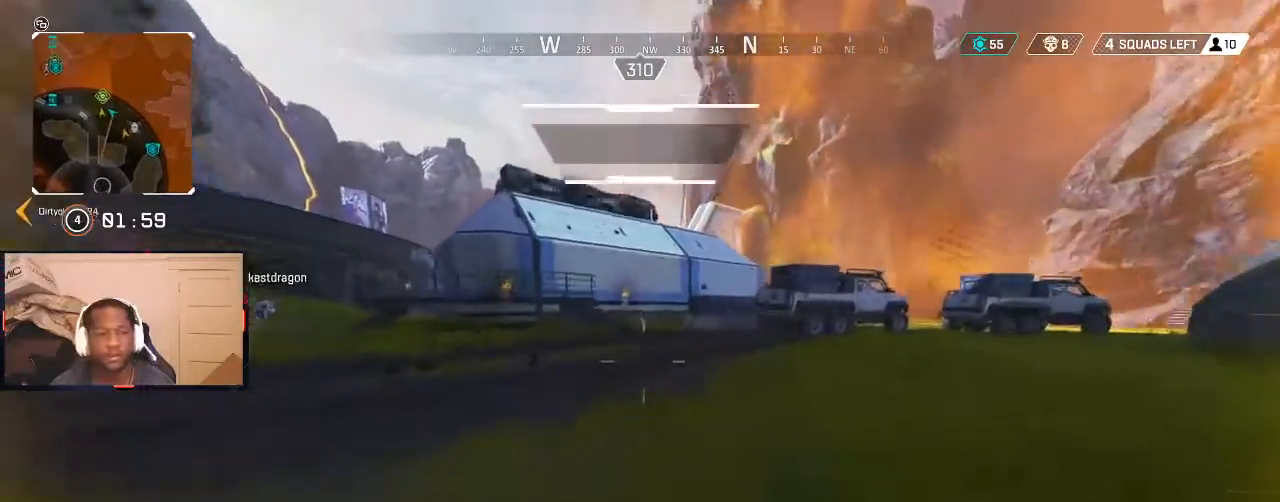
{"buttons": [], "left_stick": "up", "right_stick": "center", "events": []}
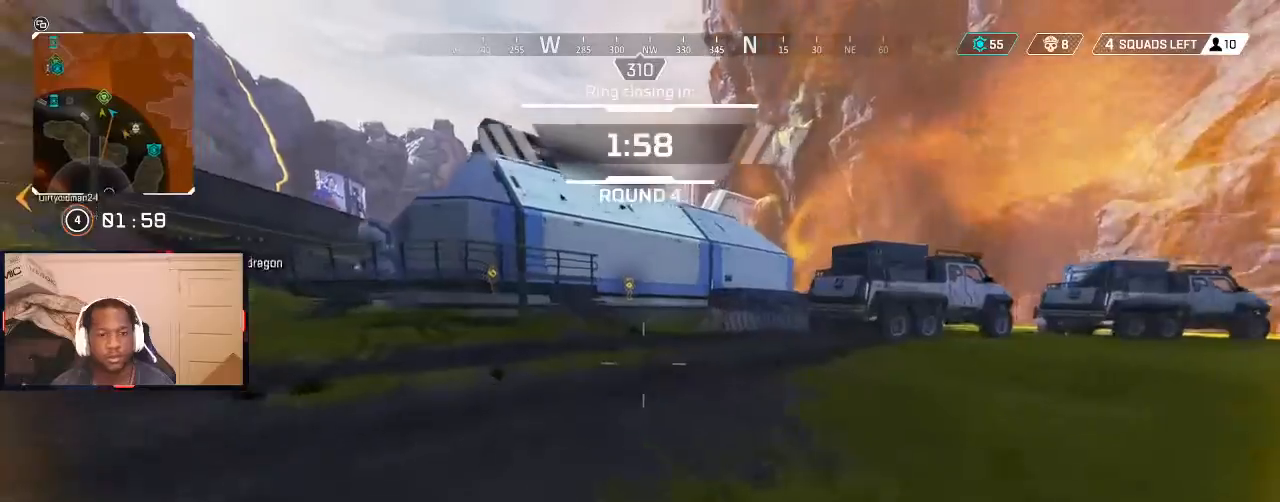
{"buttons": [], "left_stick": "up", "right_stick": "center", "events": [[167, "right_stick", "up-left"], [333, "right_stick", "center"]]}
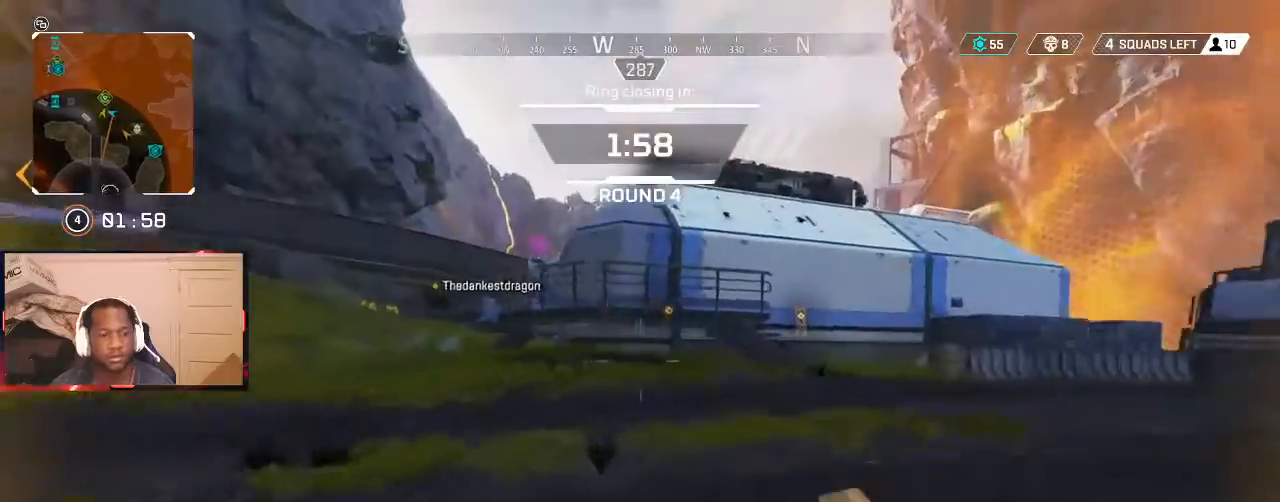
{"buttons": [], "left_stick": "up", "right_stick": "center", "events": [[67, "Y", "down"], [433, "Y", "up"]]}
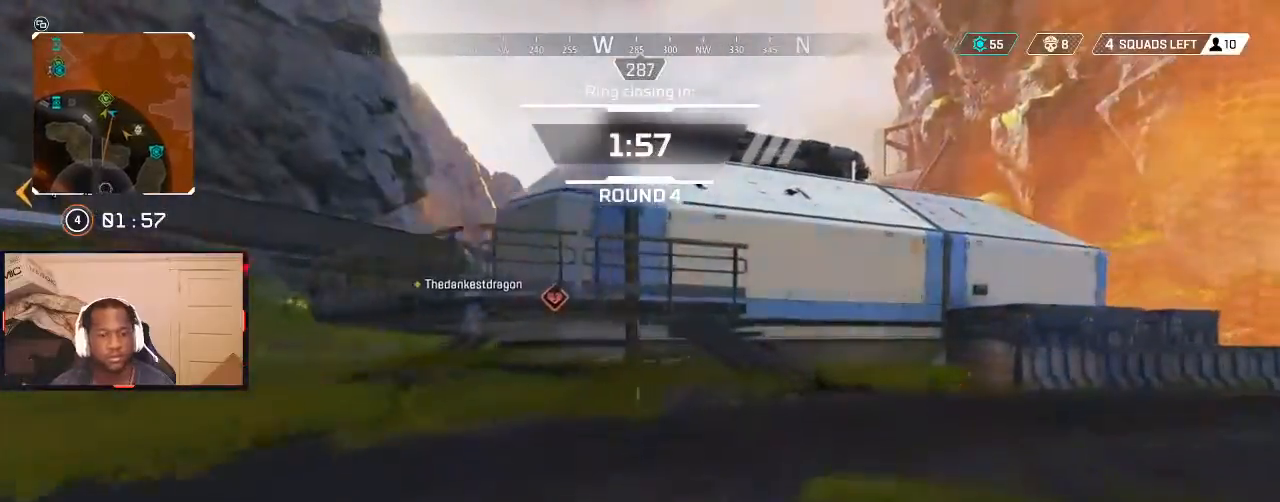
{"buttons": [], "left_stick": "up", "right_stick": "center", "events": [[133, "B", "down"], [233, "B", "up"], [367, "B", "down"], [433, "B", "up"]]}
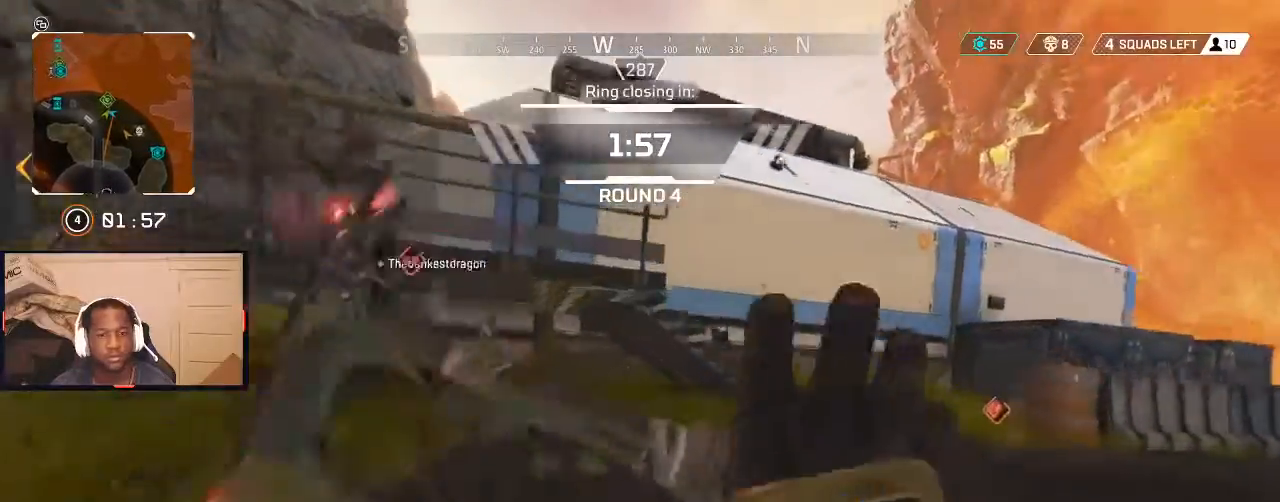
{"buttons": [], "left_stick": "up", "right_stick": "center", "events": [[100, "L3", "down"], [100, "right_stick", "right"], [233, "L3", "up"], [233, "right_stick", "center"]]}
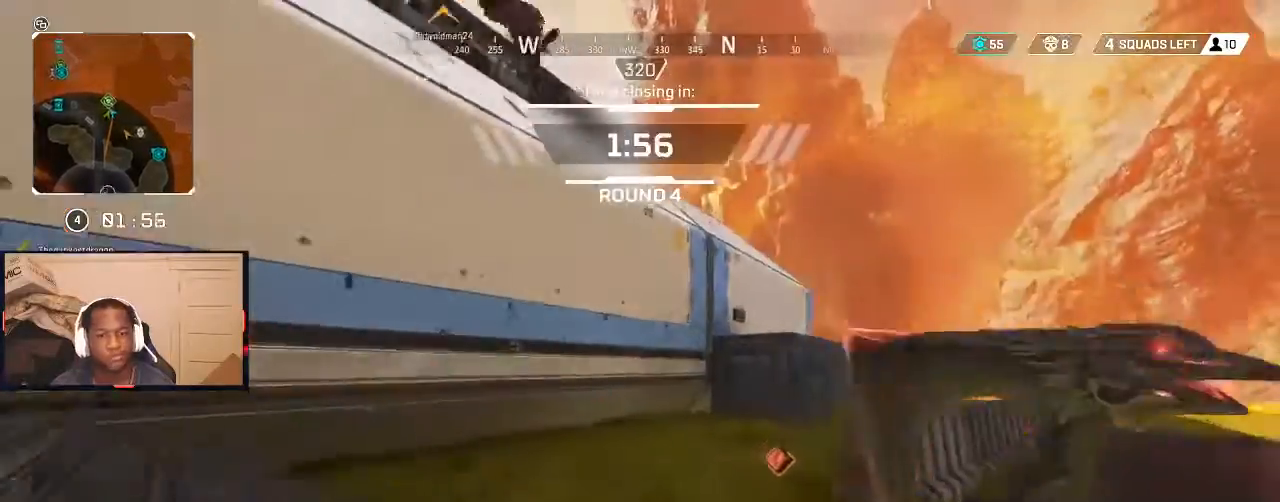
{"buttons": [], "left_stick": "up", "right_stick": "center", "events": [[133, "right_stick", "left"], [500, "right_stick", "center"]]}
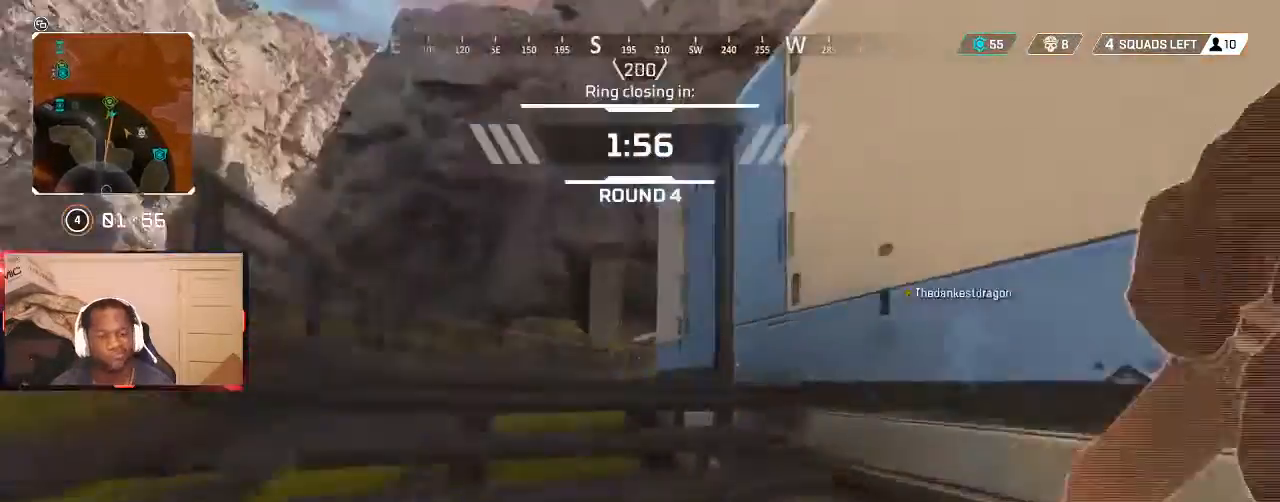
{"buttons": [], "left_stick": "up", "right_stick": "center", "events": [[200, "right_stick", "down"], [333, "right_stick", "center"], [467, "B", "down"], [500, "B", "up"]]}
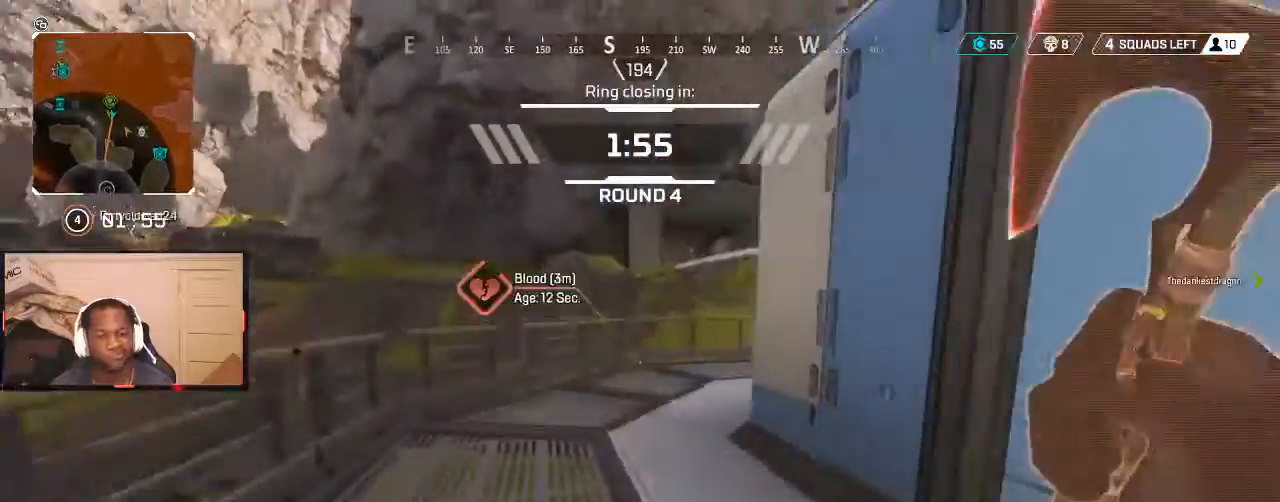
{"buttons": [], "left_stick": "up", "right_stick": "center", "events": [[167, "L3", "down"], [167, "right_stick", "right"], [267, "L3", "up"], [300, "right_stick", "center"], [367, "Y", "down"], [433, "Y", "up"]]}
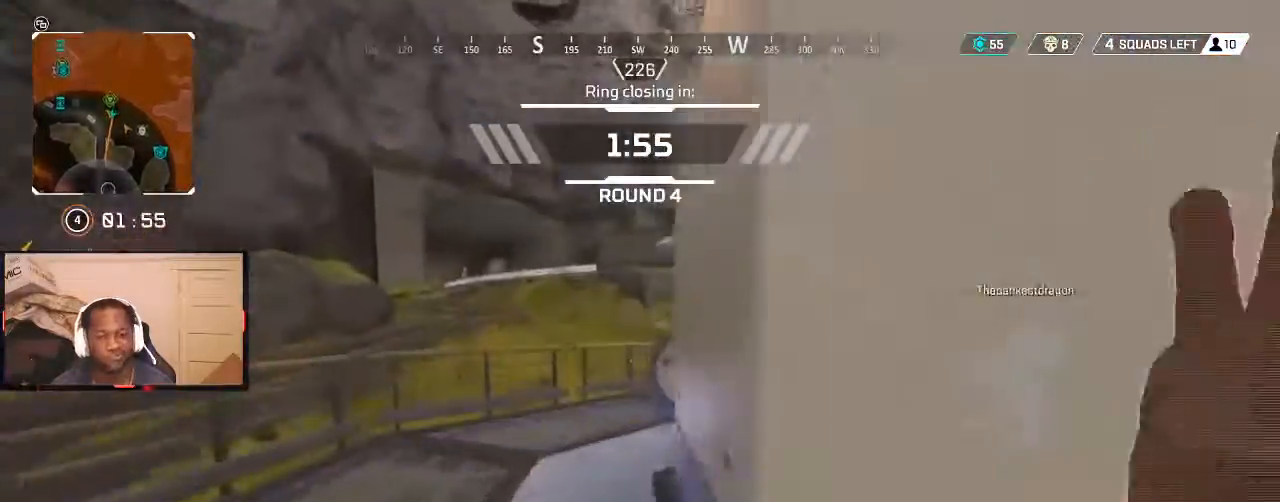
{"buttons": [], "left_stick": "up", "right_stick": "center", "events": [[67, "right_stick", "down"], [133, "right_stick", "right"], [200, "right_stick", "center"]]}
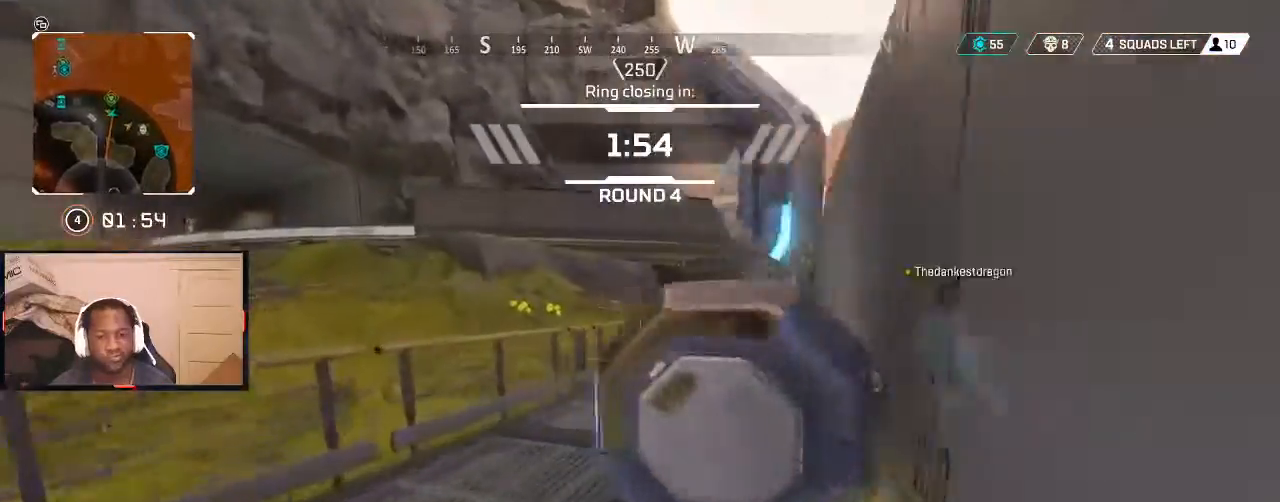
{"buttons": [], "left_stick": "up", "right_stick": "center", "events": [[233, "right_stick", "right"], [400, "right_stick", "center"]]}
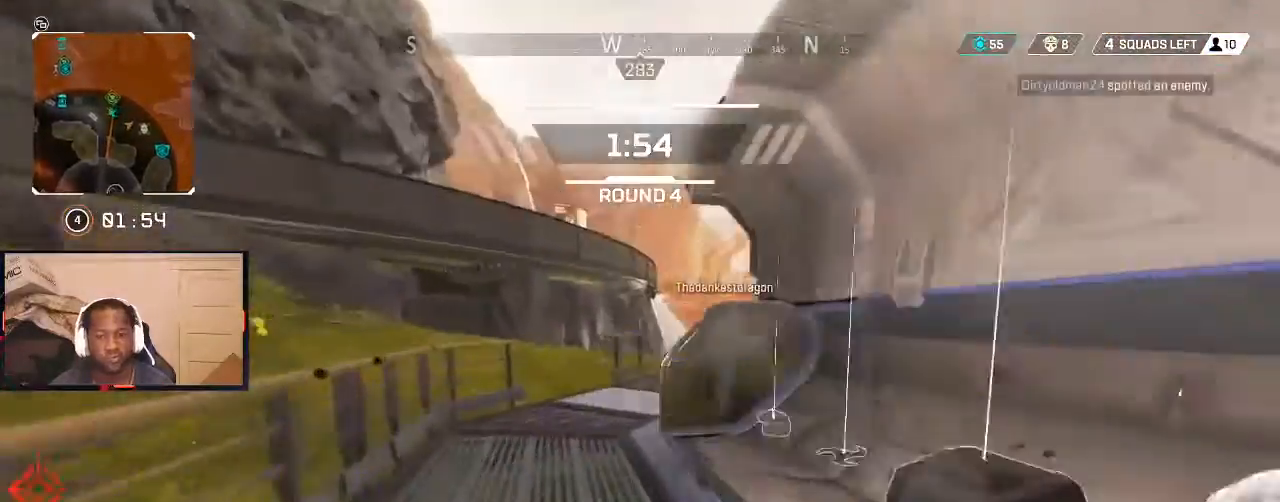
{"buttons": ["L3"], "left_stick": "up", "right_stick": "right", "events": [[33, "right_stick", "right"], [200, "right_stick", "center"], [267, "B", "down"], [333, "B", "up"], [500, "L3", "down"], [500, "right_stick", "right"]]}
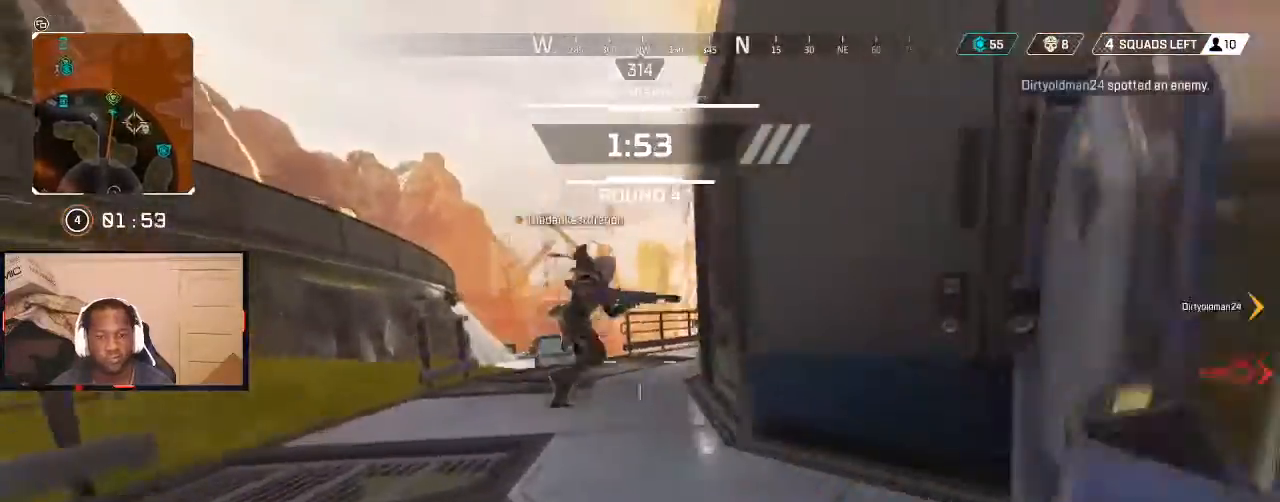
{"buttons": [], "left_stick": "down-right", "right_stick": "center", "events": [[100, "L3", "up"], [100, "right_stick", "center"], [300, "right_stick", "right"], [467, "left_stick", "down-right"], [467, "right_stick", "center"]]}
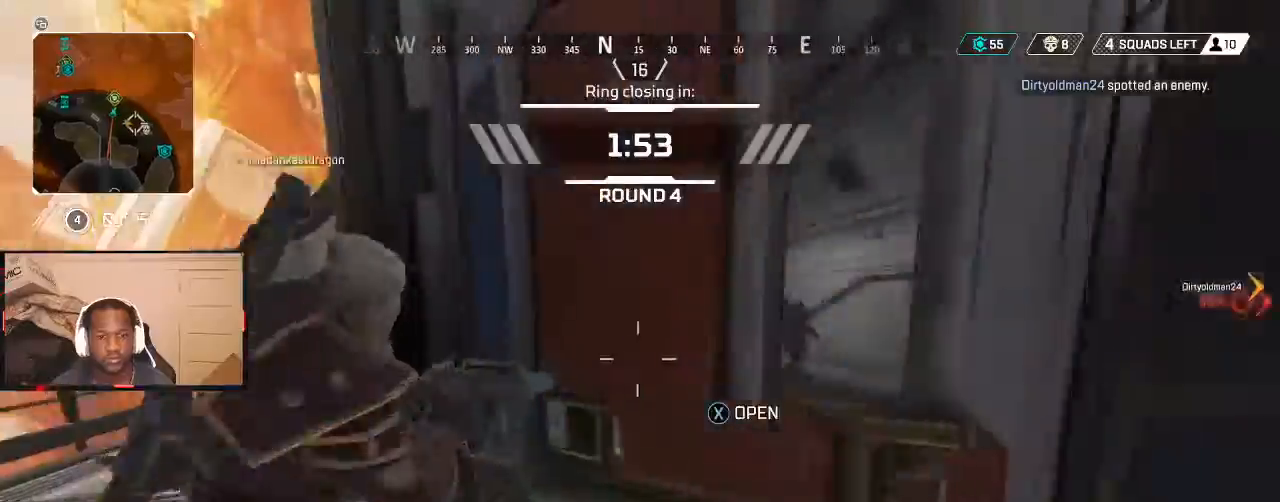
{"buttons": ["L2"], "left_stick": "down", "right_stick": "right", "events": [[167, "left_stick", "up-left"], [267, "L2", "down"], [367, "left_stick", "down"], [367, "right_stick", "right"]]}
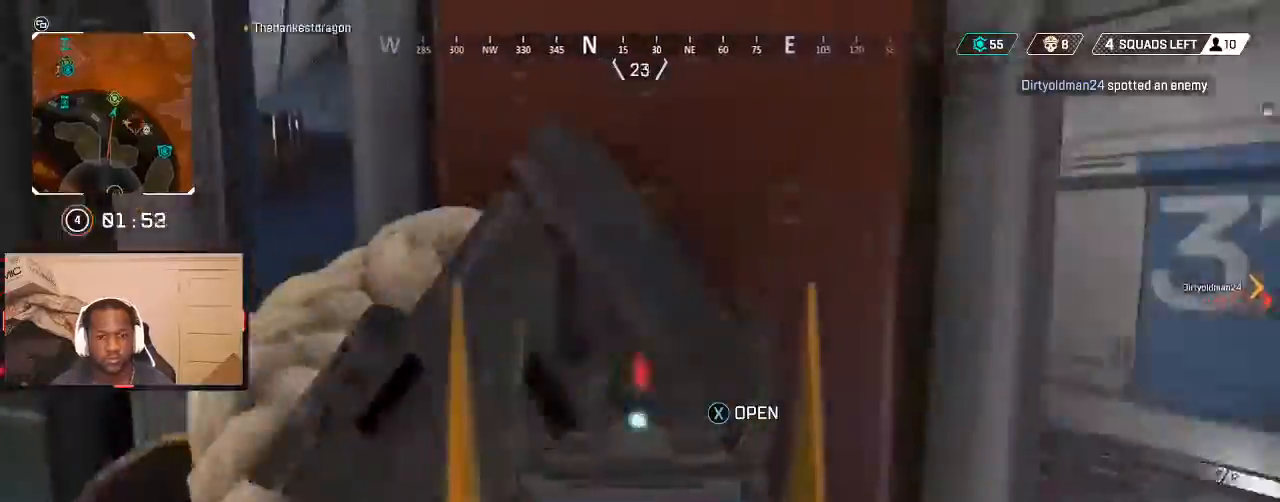
{"buttons": [], "left_stick": "center", "right_stick": "center", "events": [[33, "right_stick", "center"], [67, "L2", "up"], [167, "left_stick", "down-right"], [267, "right_stick", "left"], [400, "right_stick", "center"], [467, "left_stick", "center"]]}